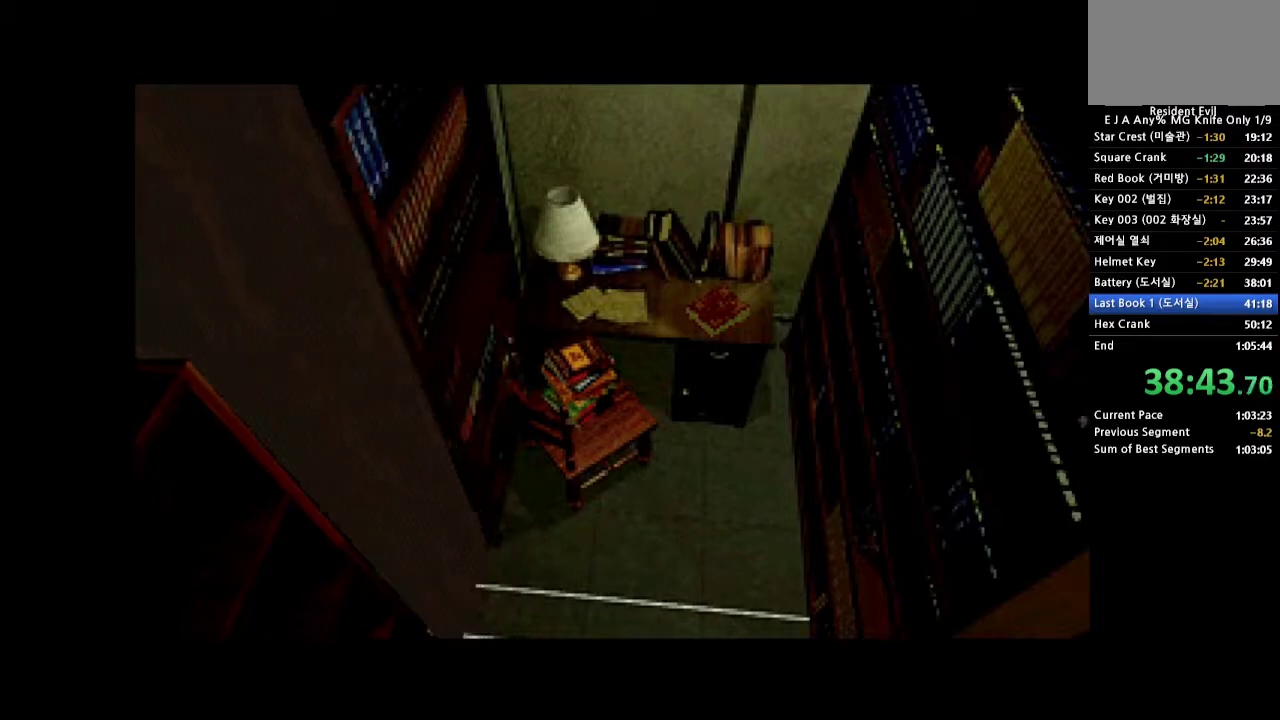
Gameplay with a controller (PlayStation layout); each line is a JSON object with the inputs held at the frame after it. "events" lists button and stick changes between this image and that frame as [ms after this image, input, new state], when the widget could be followed in between. Not read: L3 R3 left_stick right_stick.
{"buttons": ["DPAD_RIGHT"], "events": [[33, "DPAD_RIGHT", "down"]]}
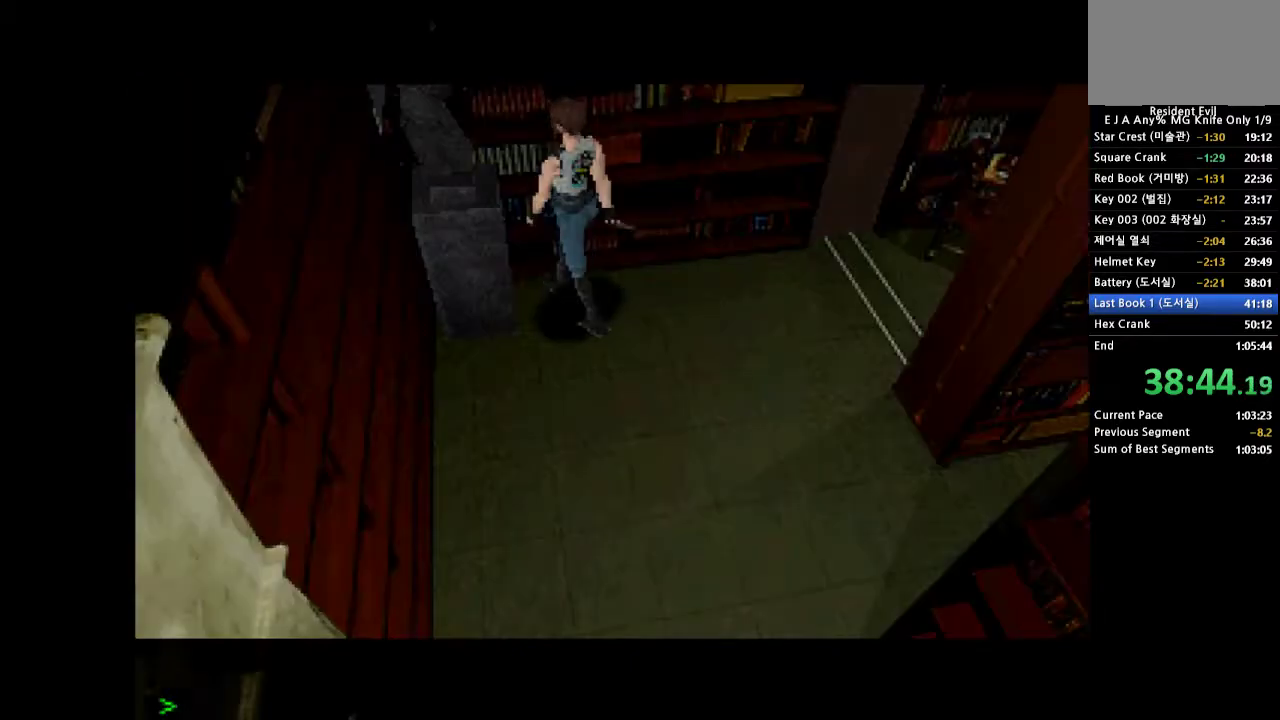
{"buttons": [], "events": [[433, "DPAD_RIGHT", "up"]]}
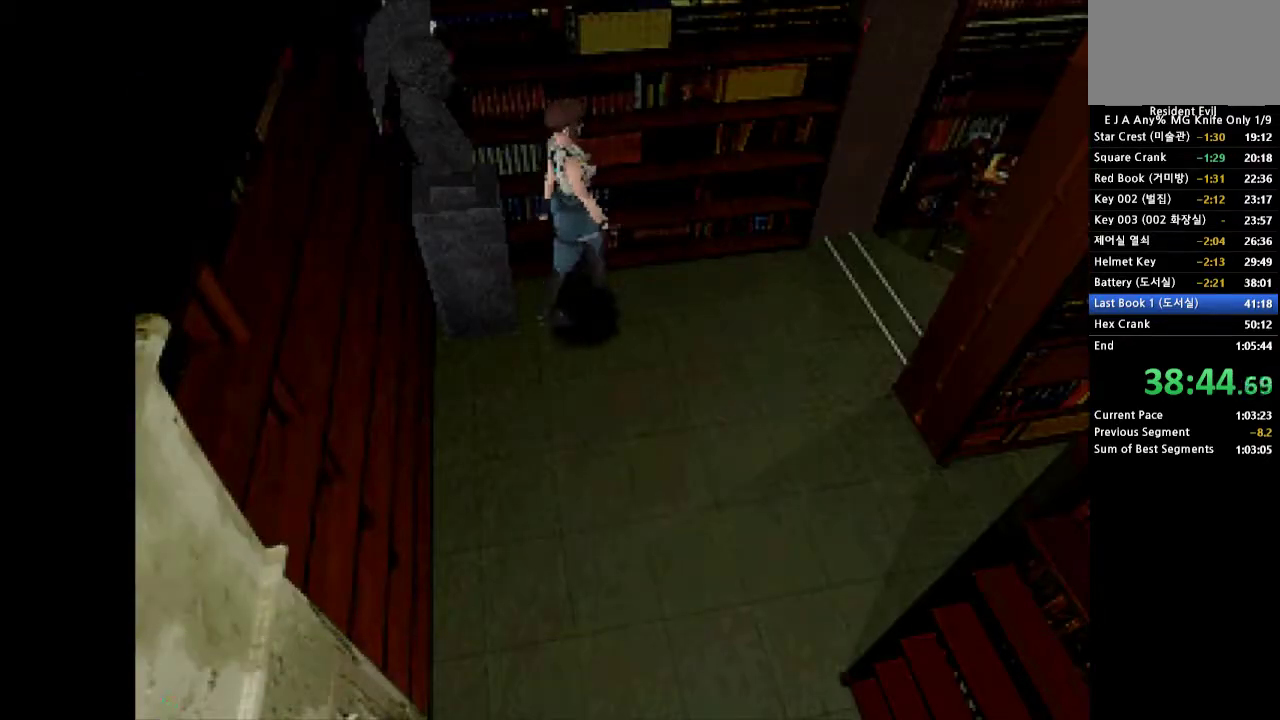
{"buttons": ["CROSS", "DPAD_UP"], "events": [[17, "DPAD_UP", "down"], [67, "CROSS", "down"], [300, "DPAD_RIGHT", "down"], [450, "DPAD_RIGHT", "up"]]}
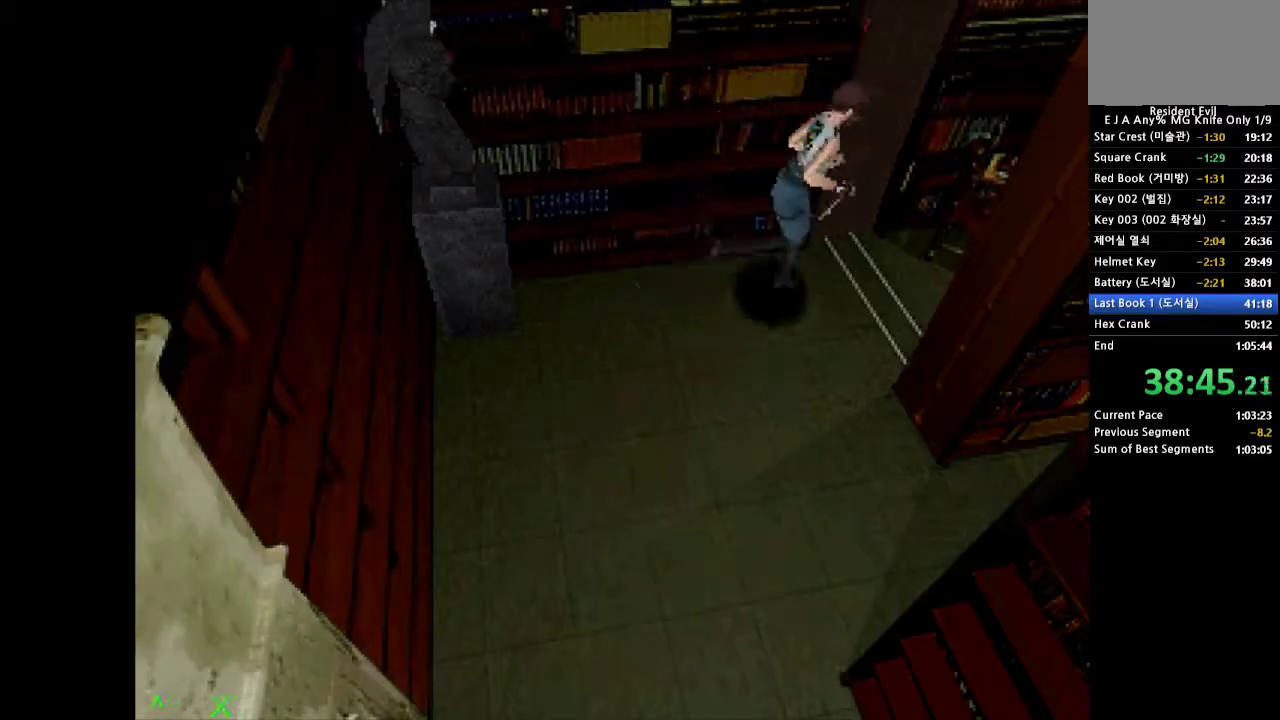
{"buttons": ["CROSS", "DPAD_UP"], "events": []}
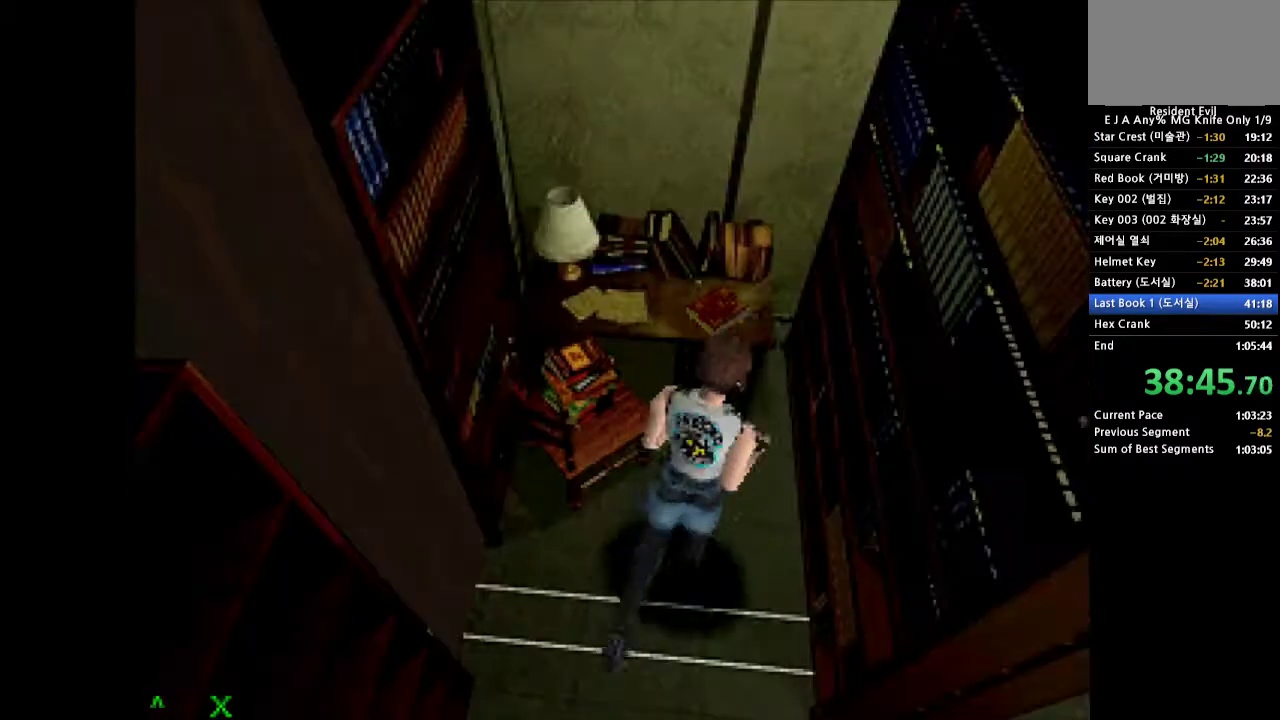
{"buttons": [], "events": [[83, "CROSS", "up"], [200, "DPAD_LEFT", "down"], [333, "SQUARE", "down"], [450, "DPAD_UP", "up"], [500, "DPAD_LEFT", "up"], [500, "SQUARE", "up"]]}
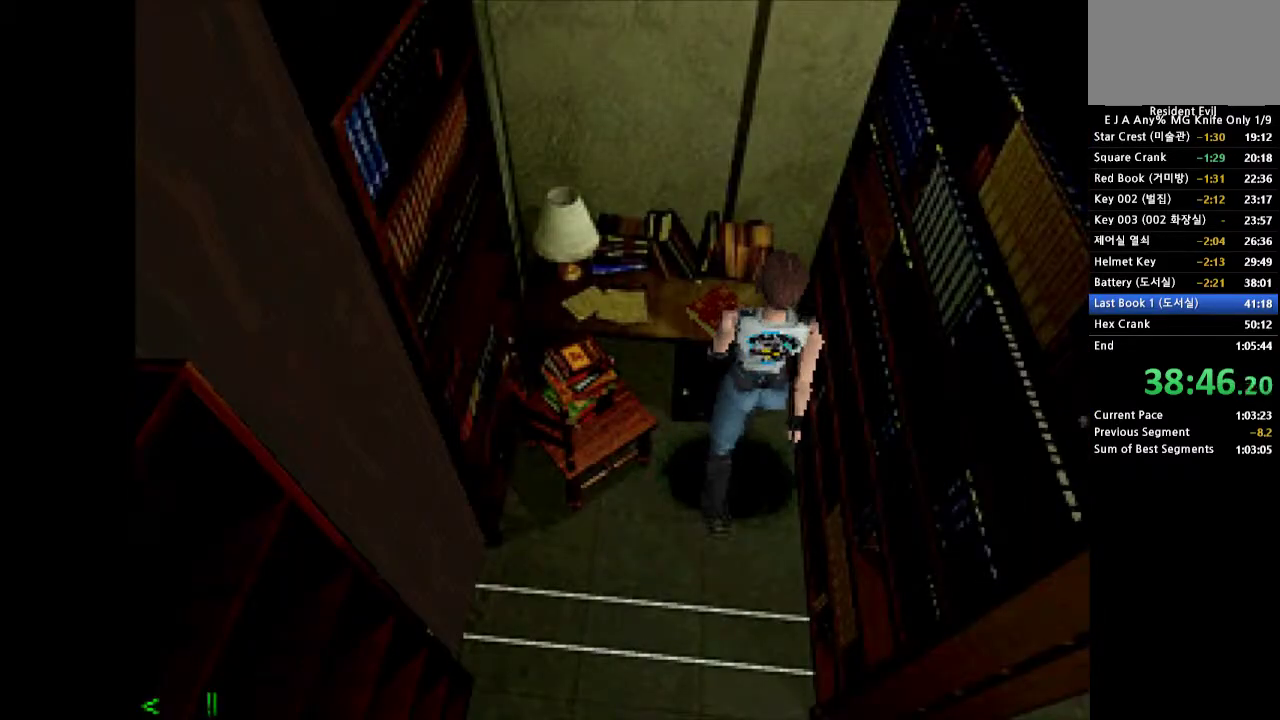
{"buttons": ["SQUARE"], "events": [[50, "DPAD_LEFT", "down"], [50, "SQUARE", "down"], [133, "SQUARE", "up"], [183, "DPAD_LEFT", "up"], [200, "SQUARE", "down"], [317, "SQUARE", "up"], [367, "DPAD_UP", "down"], [433, "DPAD_UP", "up"], [433, "SQUARE", "down"]]}
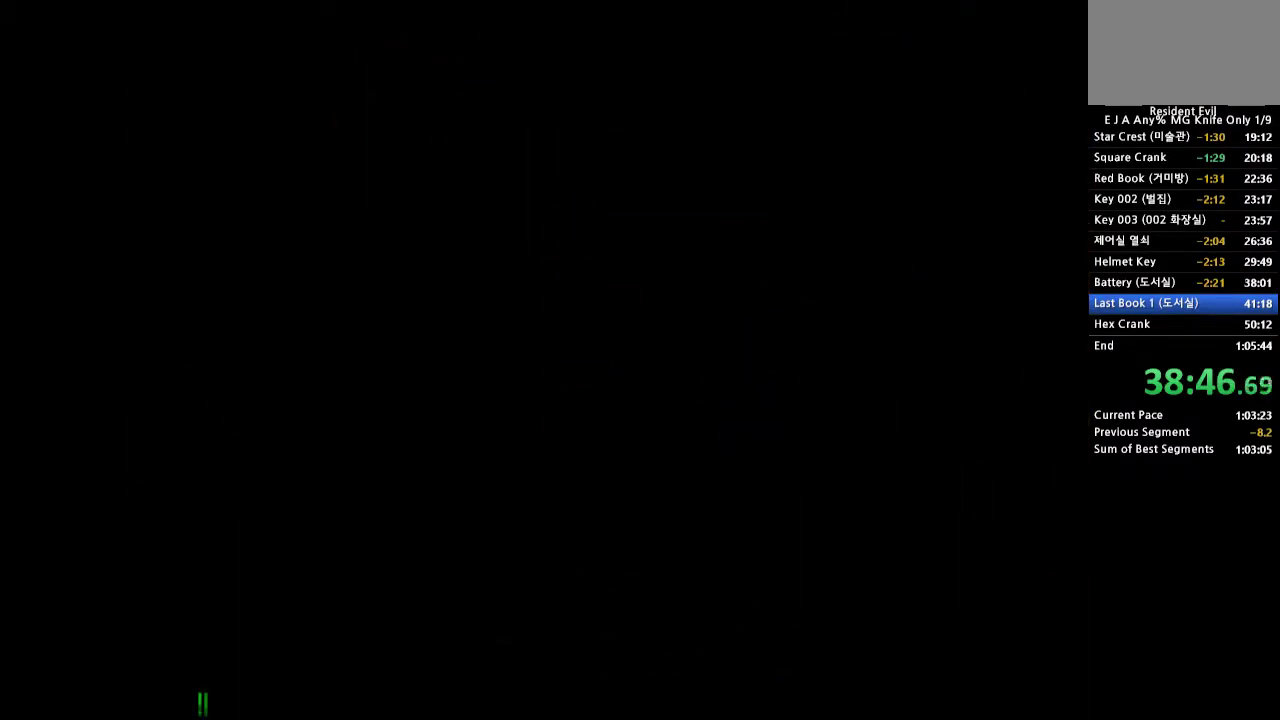
{"buttons": ["SQUARE"], "events": [[83, "SQUARE", "up"], [150, "SQUARE", "down"]]}
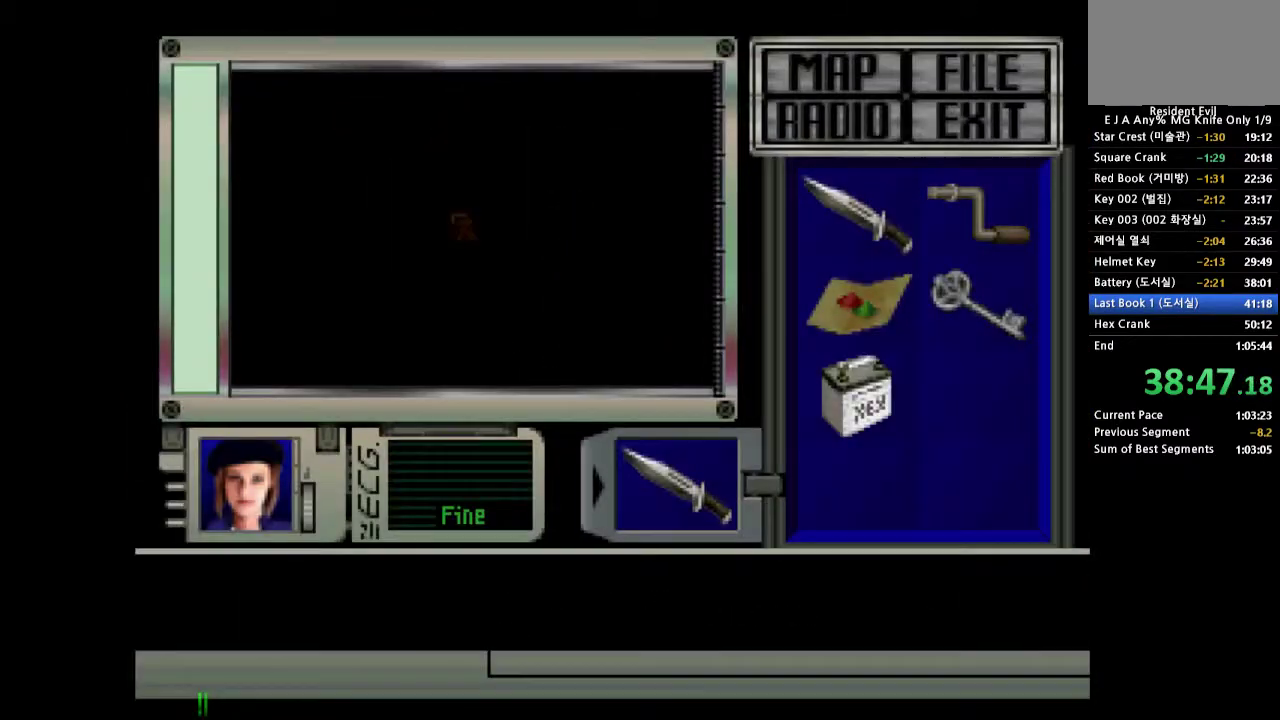
{"buttons": ["SQUARE"], "events": []}
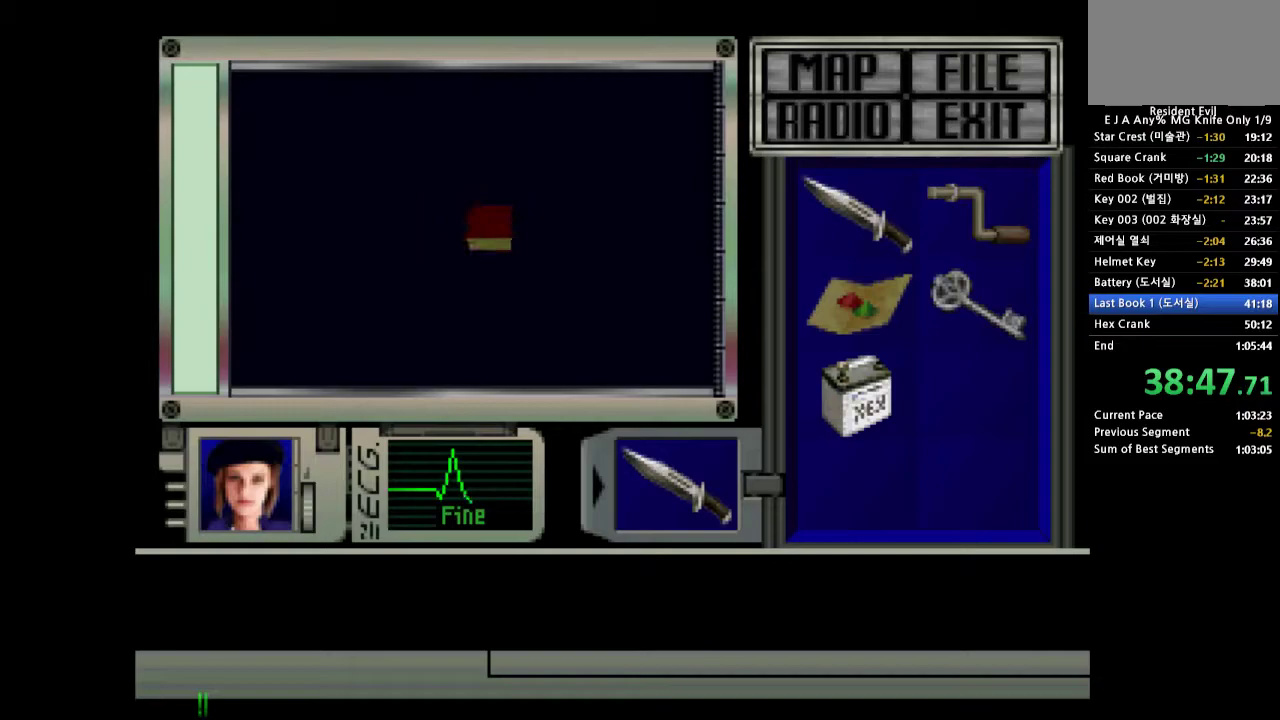
{"buttons": ["SQUARE"], "events": []}
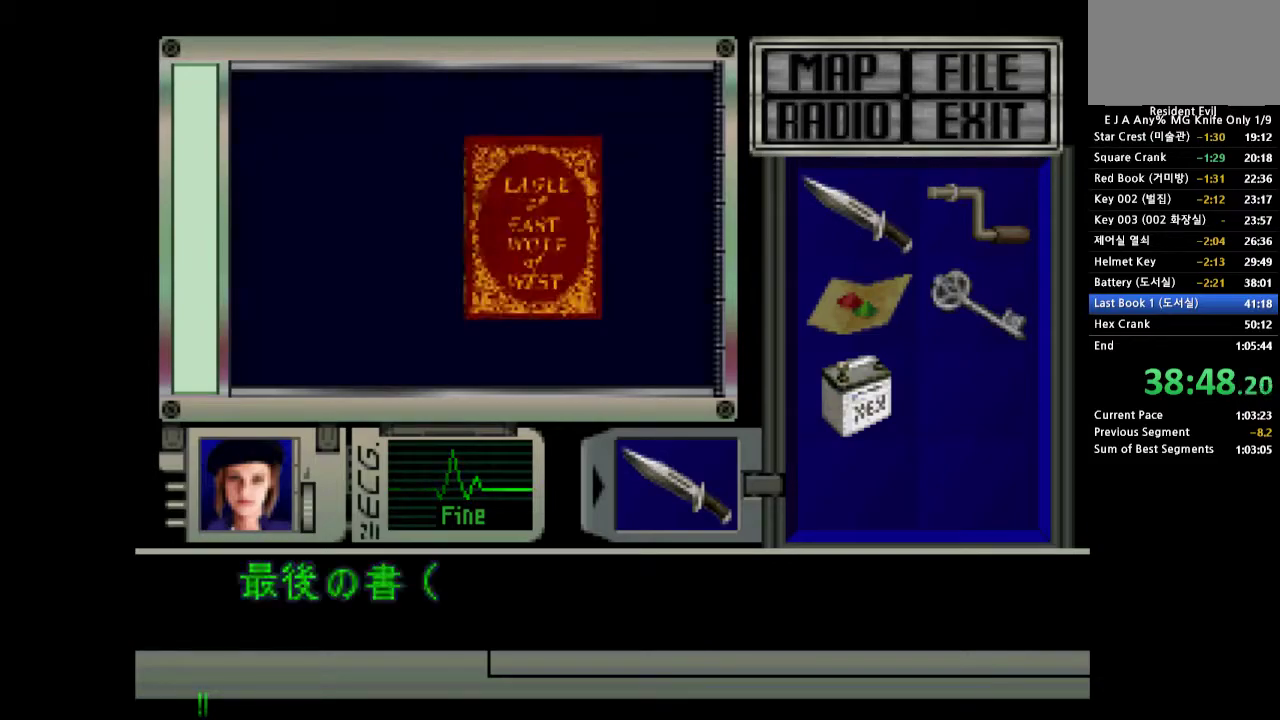
{"buttons": ["SQUARE"], "events": [[350, "SQUARE", "up"], [433, "SQUARE", "down"]]}
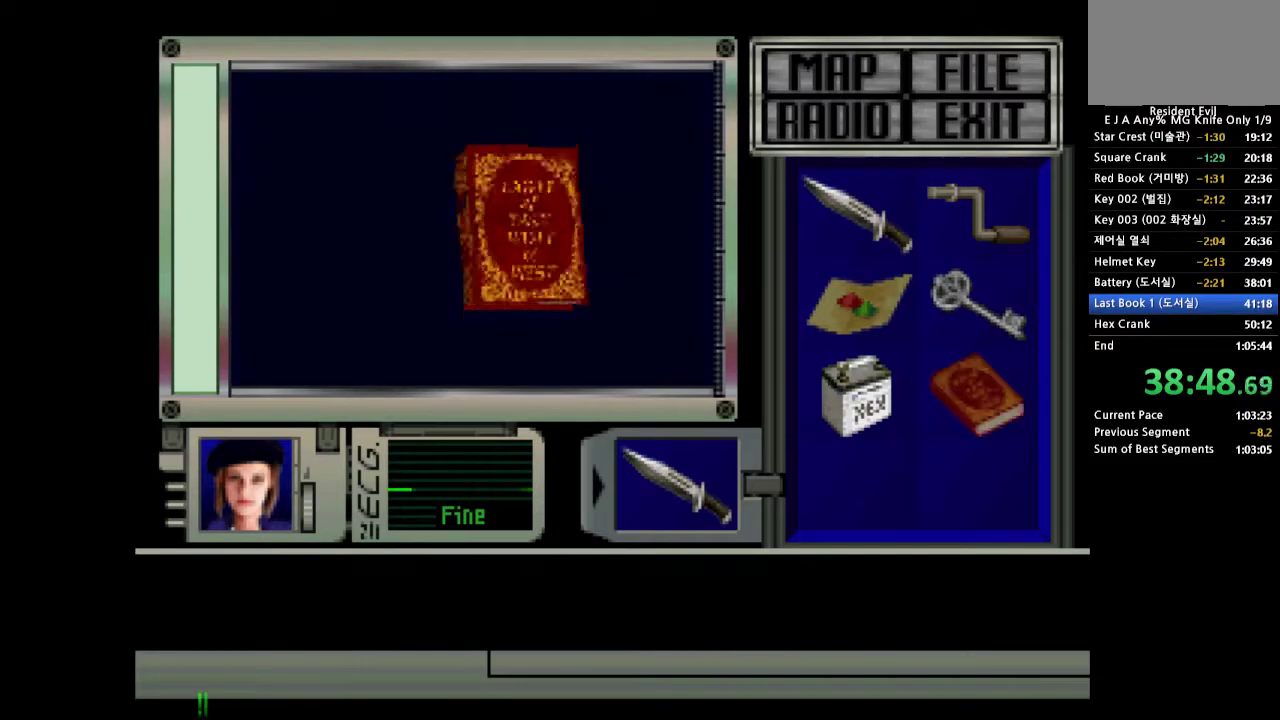
{"buttons": [], "events": [[33, "SQUARE", "up"], [100, "SQUARE", "down"], [150, "SQUARE", "up"], [200, "SQUARE", "down"], [333, "SQUARE", "up"]]}
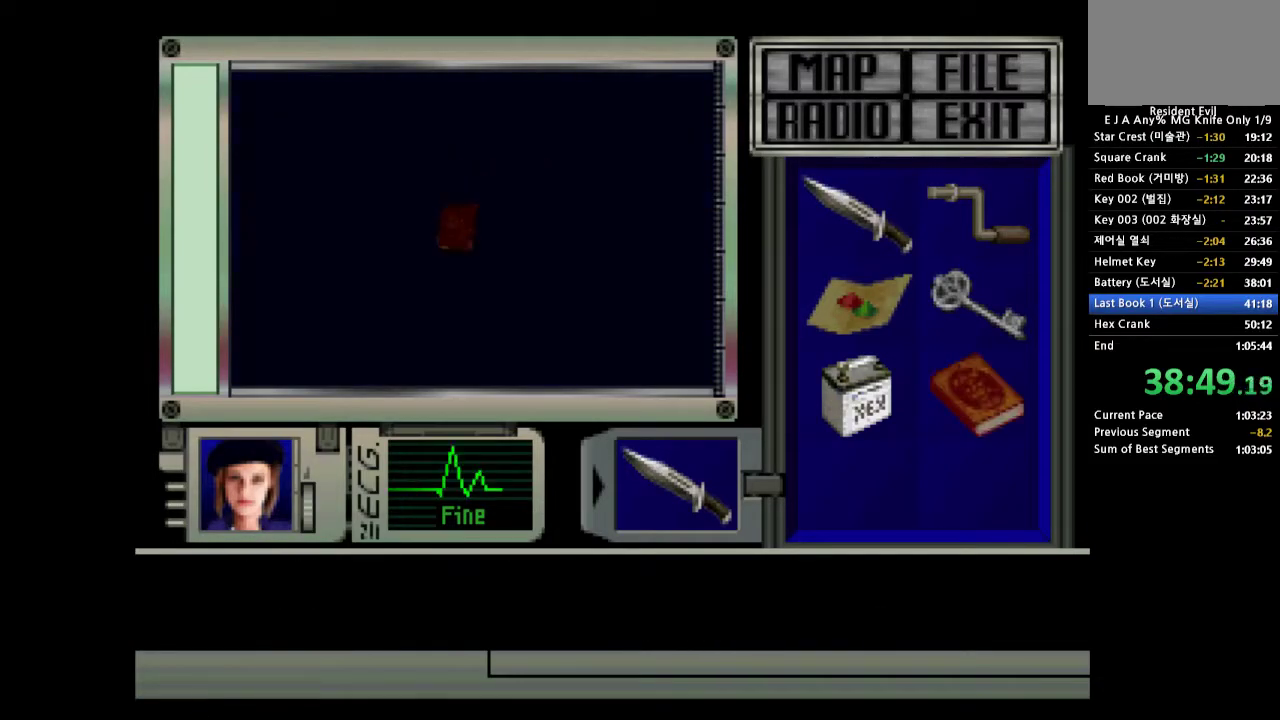
{"buttons": ["DPAD_LEFT"], "events": [[500, "DPAD_LEFT", "down"]]}
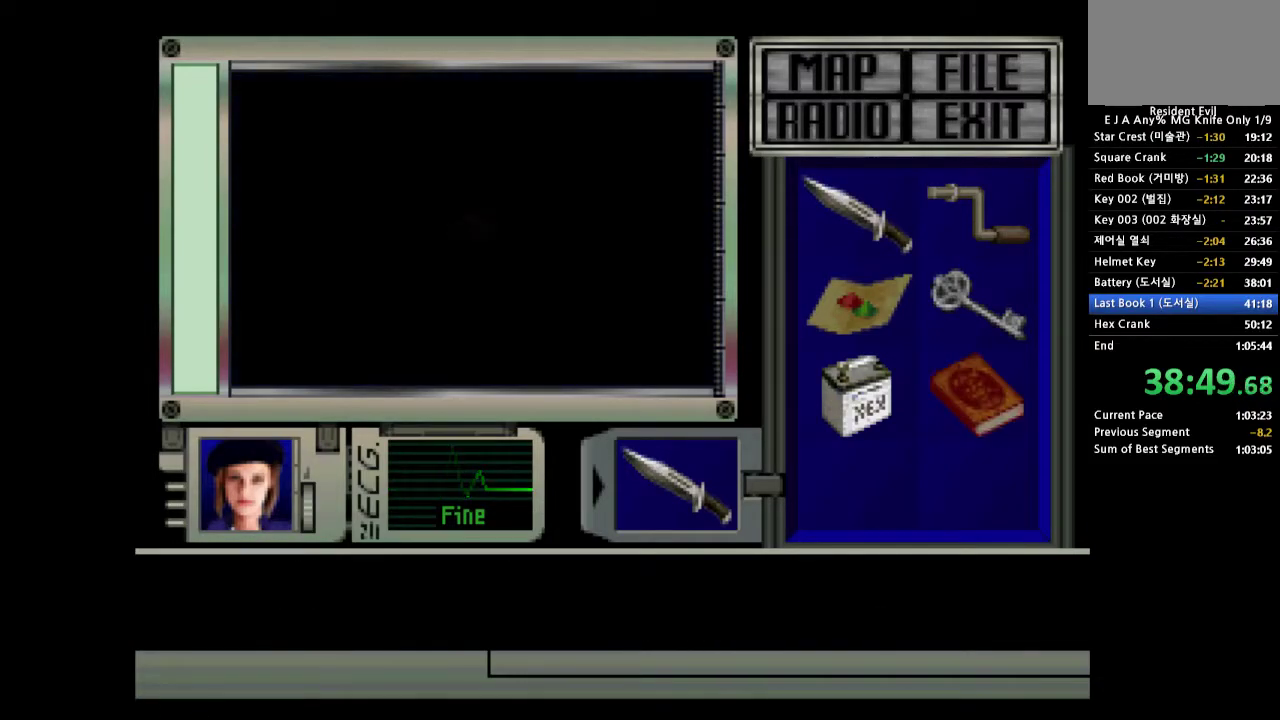
{"buttons": ["DPAD_LEFT"], "events": []}
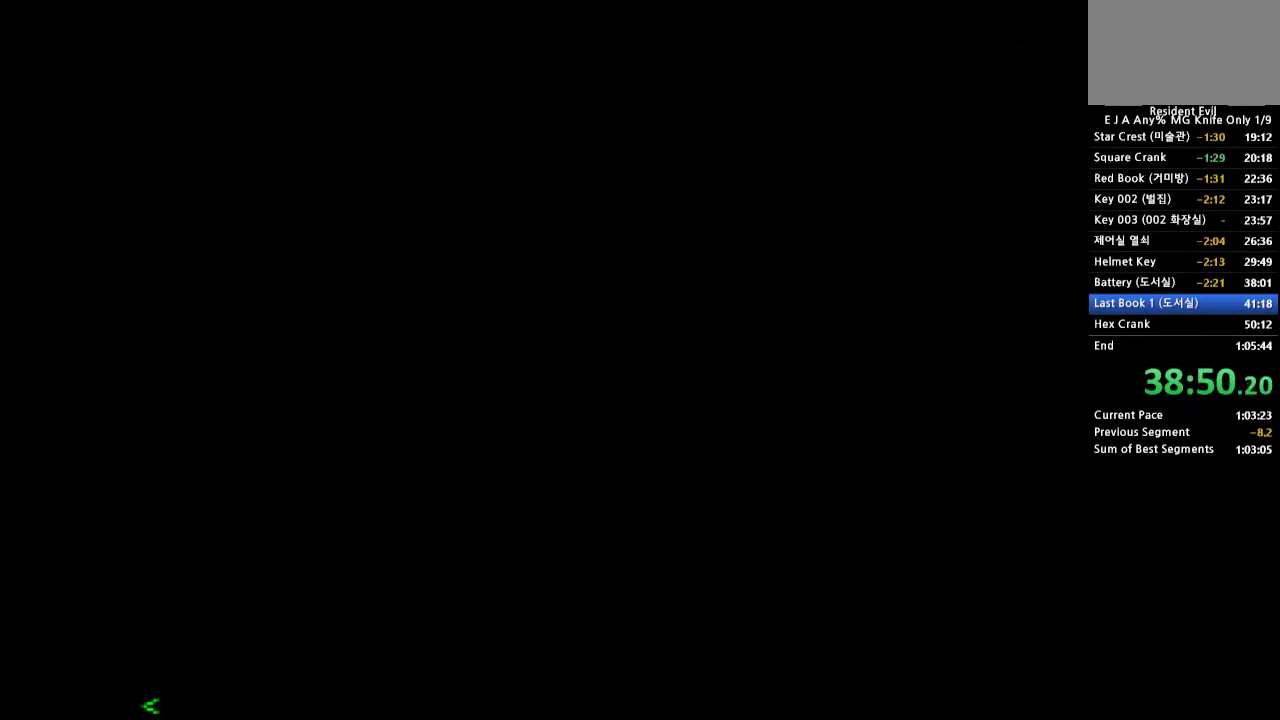
{"buttons": ["DPAD_LEFT"], "events": []}
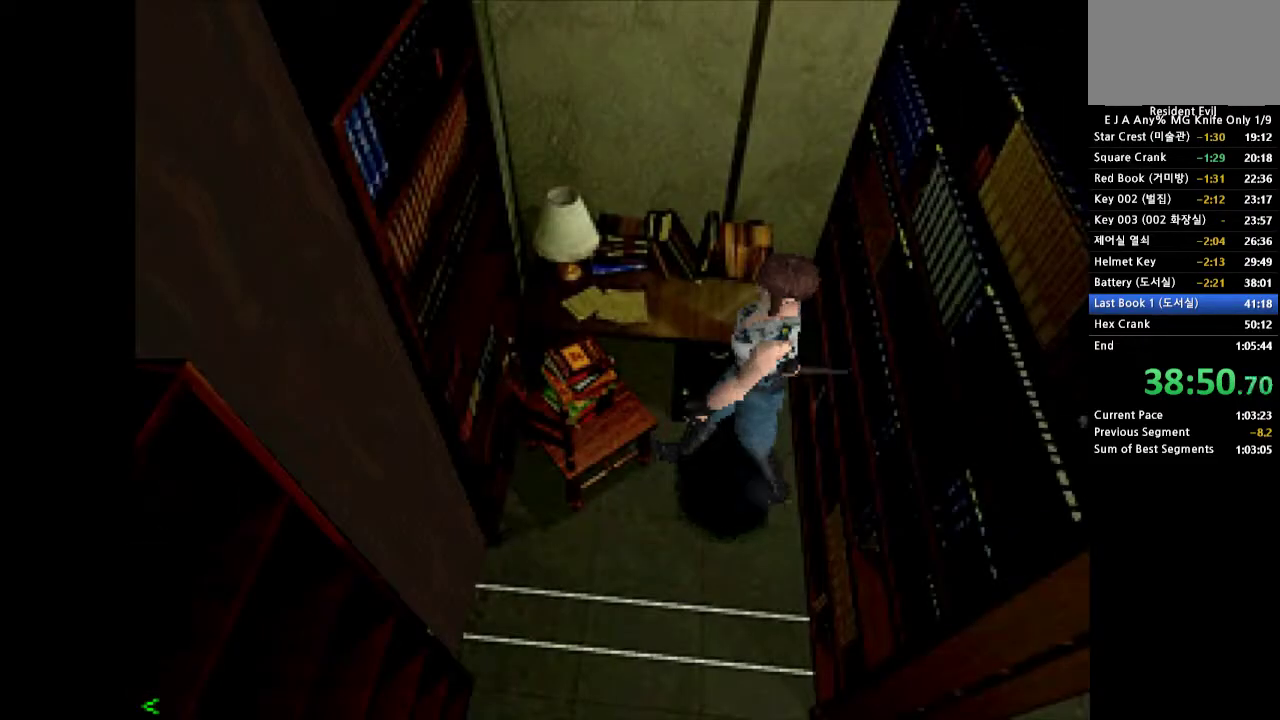
{"buttons": ["CROSS", "DPAD_UP"], "events": [[250, "DPAD_LEFT", "up"], [400, "DPAD_UP", "down"], [483, "CROSS", "down"]]}
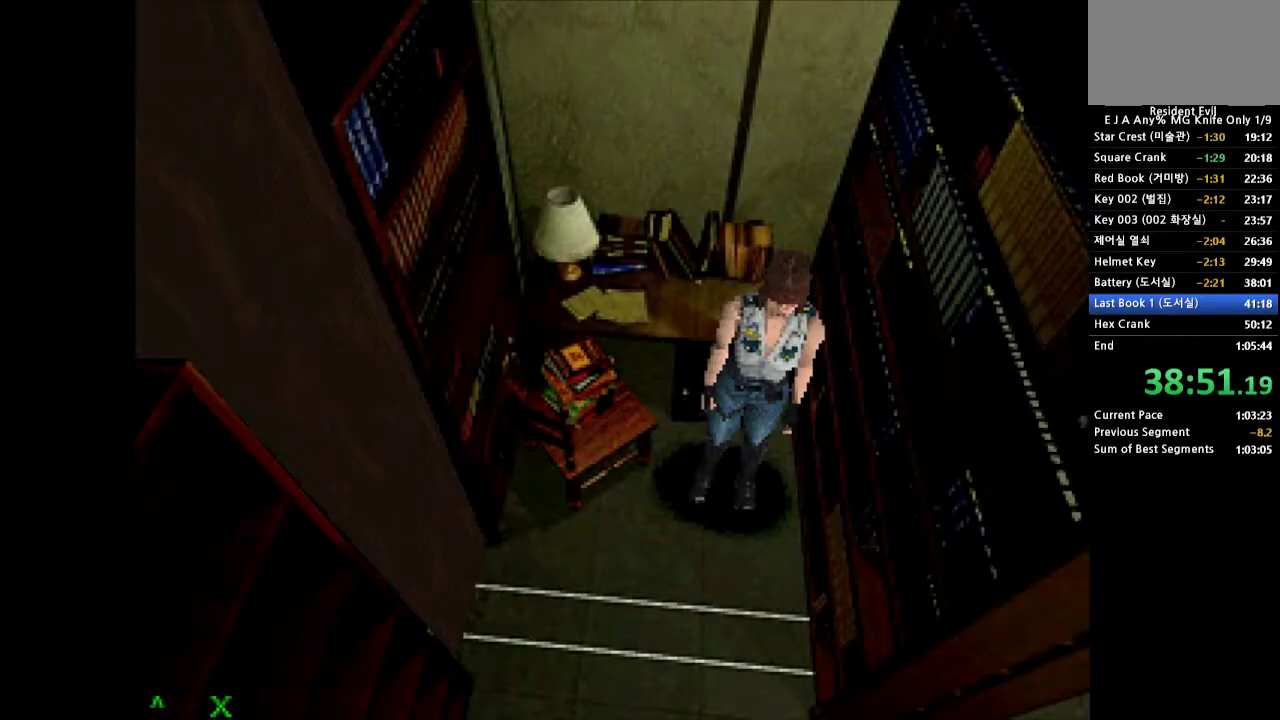
{"buttons": ["CROSS", "DPAD_UP", "DPAD_LEFT"], "events": [[467, "DPAD_LEFT", "down"]]}
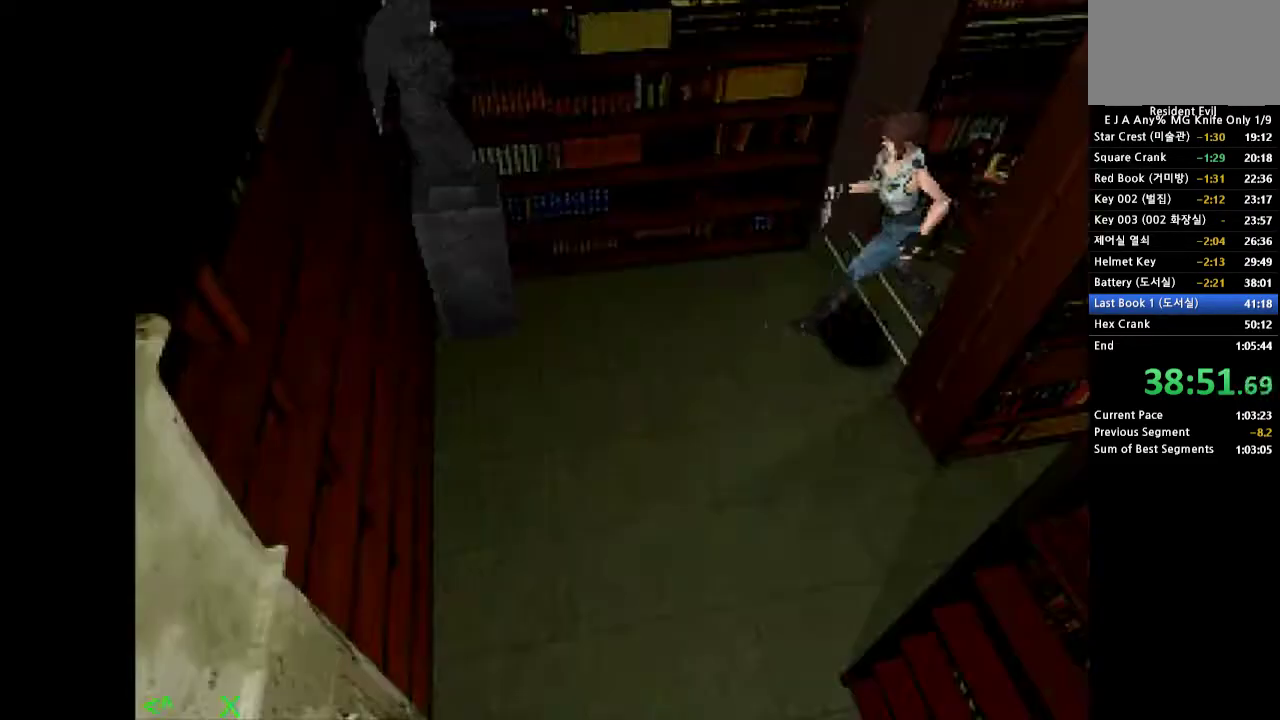
{"buttons": ["CROSS", "DPAD_UP", "DPAD_LEFT"], "events": []}
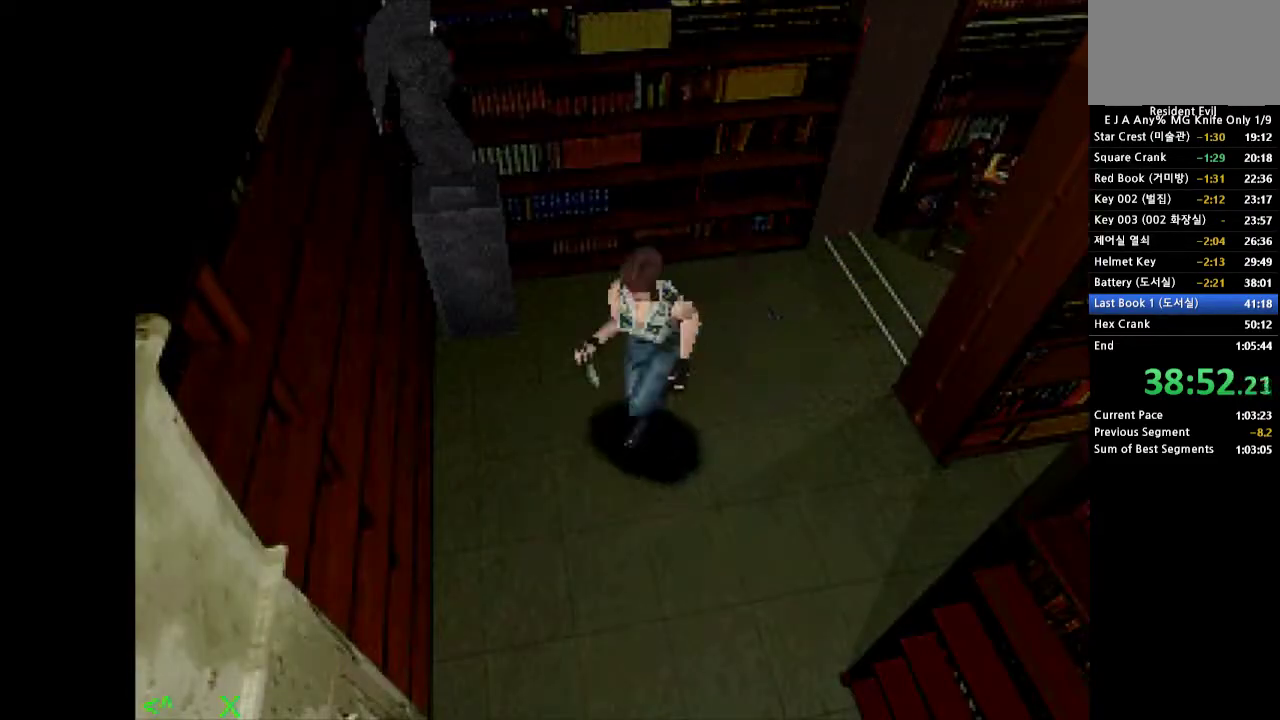
{"buttons": ["CROSS", "DPAD_UP"], "events": [[333, "DPAD_LEFT", "up"]]}
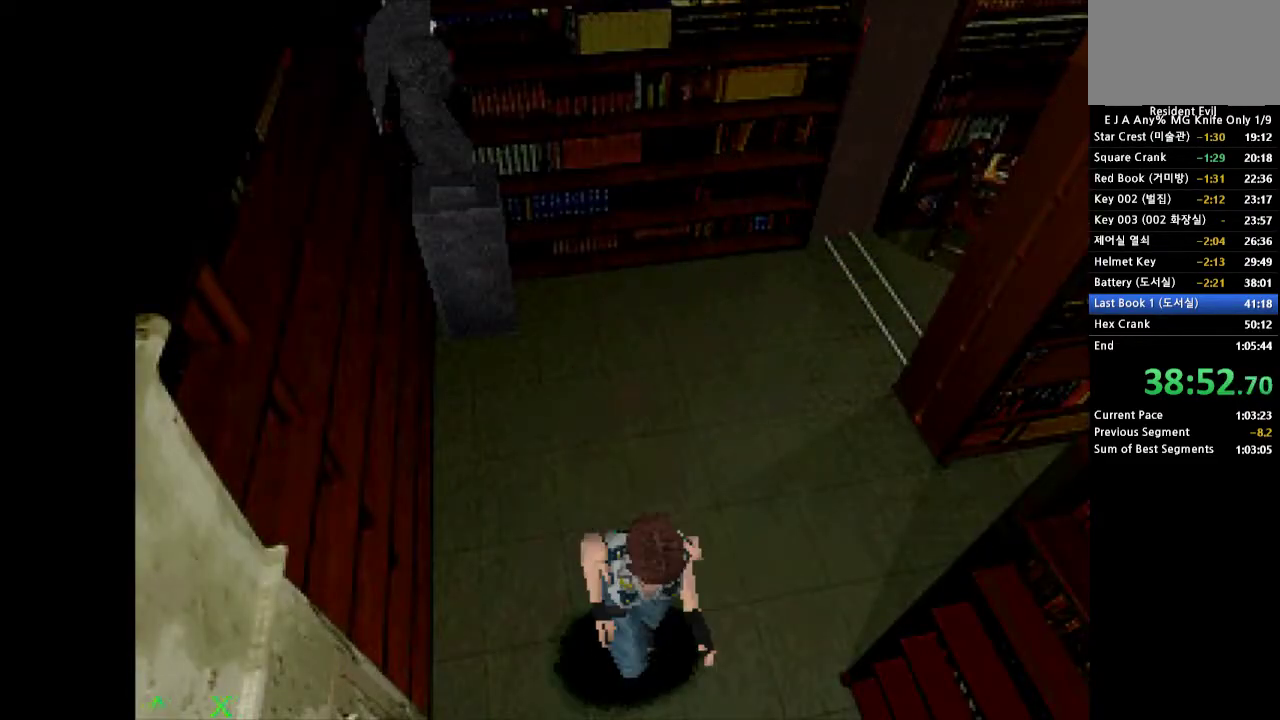
{"buttons": ["CROSS", "DPAD_UP"], "events": [[367, "DPAD_LEFT", "down"], [433, "DPAD_LEFT", "up"]]}
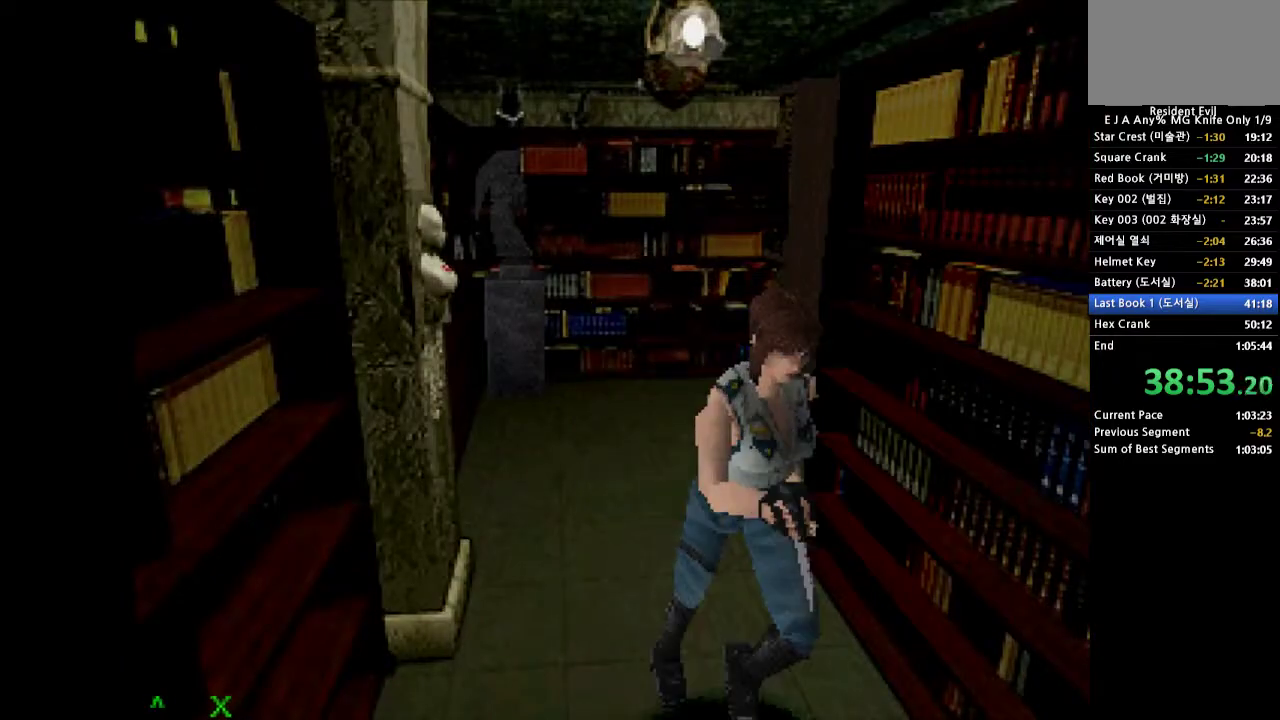
{"buttons": ["CROSS", "DPAD_UP"], "events": [[33, "DPAD_LEFT", "down"], [483, "DPAD_LEFT", "up"]]}
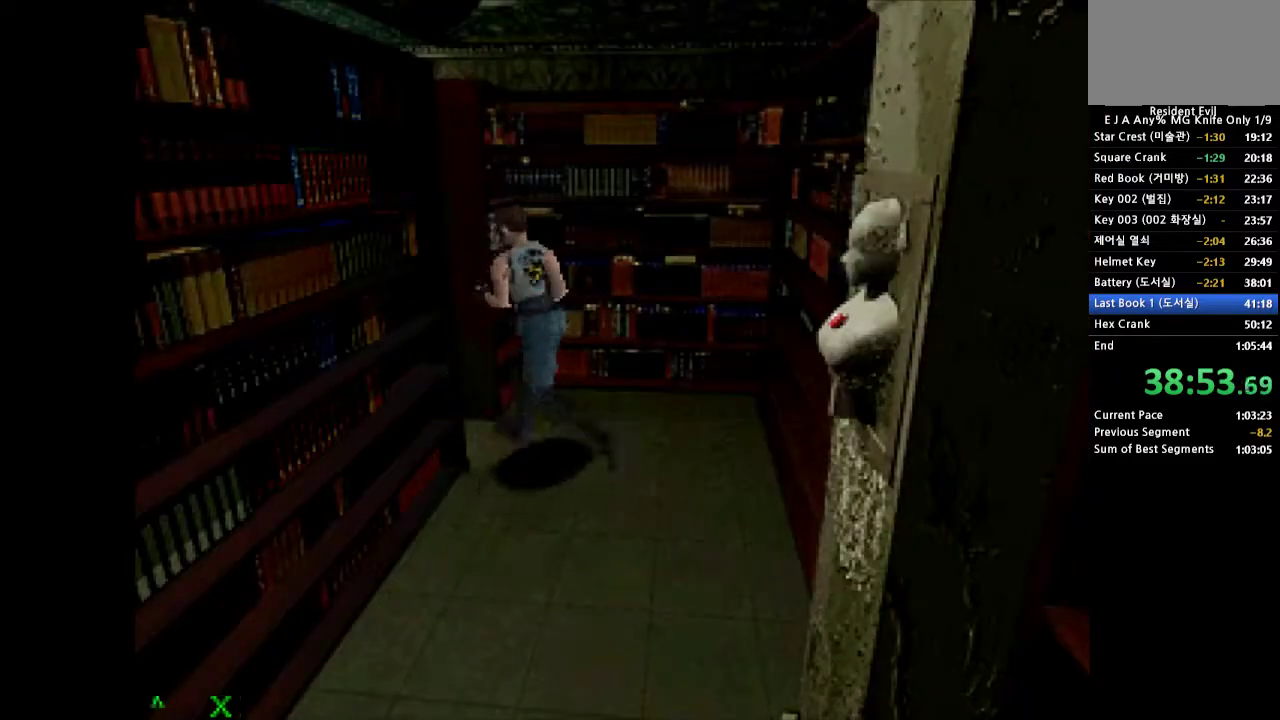
{"buttons": ["CROSS", "DPAD_UP"], "events": [[33, "DPAD_LEFT", "down"], [333, "DPAD_LEFT", "up"]]}